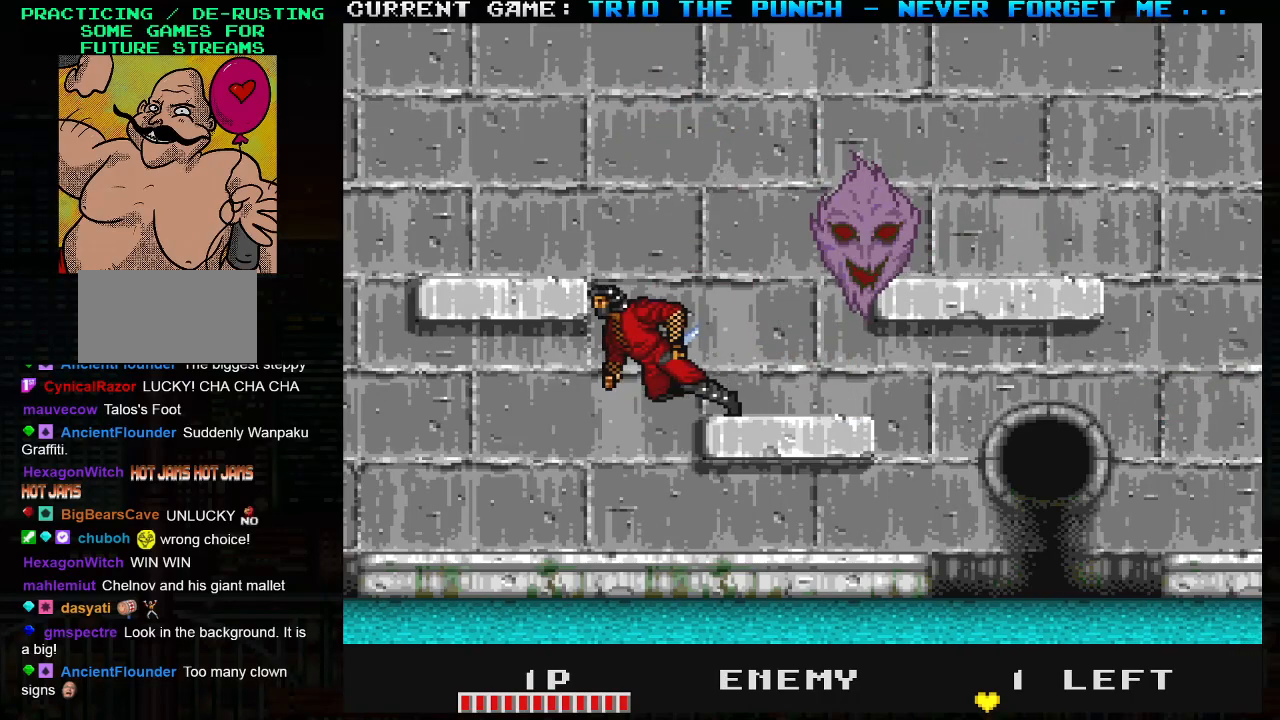
Gameplay with a controller (arcade stick); each line is a JSON object with the inputs held at the frame after it. "events" lists button and stick changes between this image and that frame as [ms after this image, input, new state], when the widget could be followed in between. Not read: L3 R3.
{"buttons": ["TRIANGLE"], "left_stick": "right", "events": [[50, "left_stick", "center"], [183, "left_stick", "right"], [333, "TRIANGLE", "down"]]}
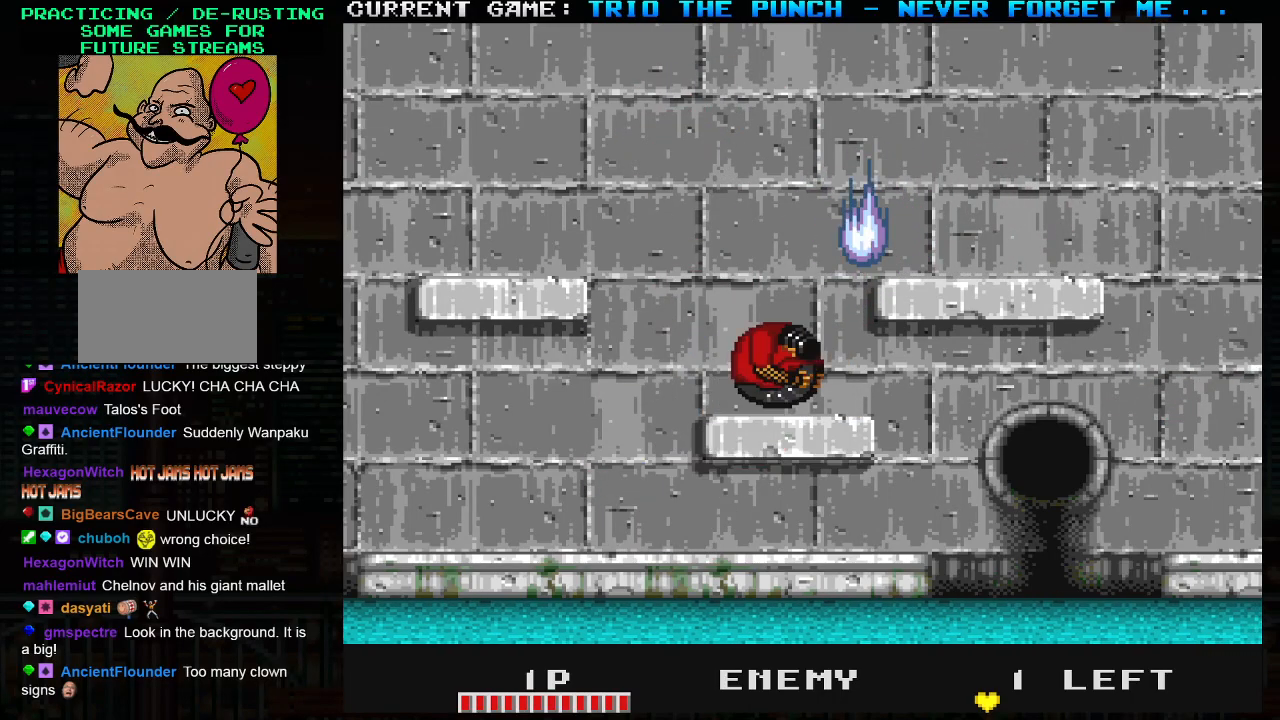
{"buttons": [], "left_stick": "center", "events": [[200, "left_stick", "center"], [267, "TRIANGLE", "up"]]}
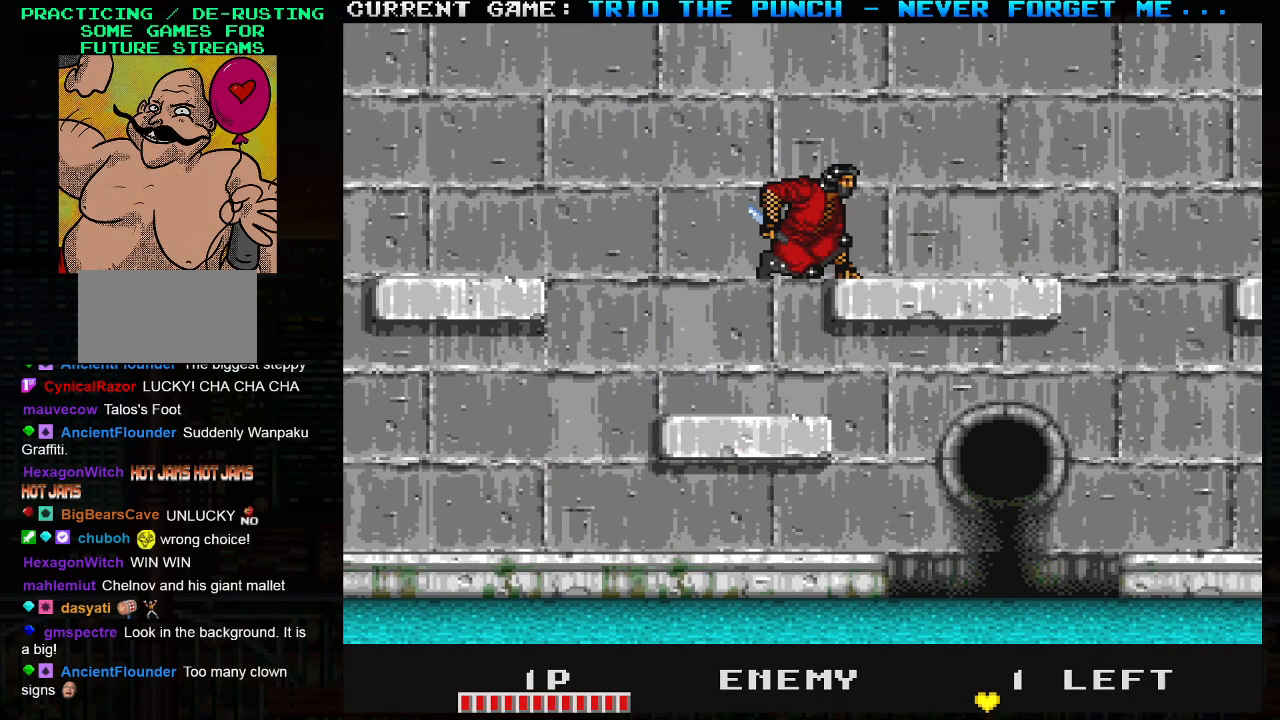
{"buttons": [], "left_stick": "right", "events": [[83, "left_stick", "left"], [367, "left_stick", "center"], [417, "left_stick", "right"]]}
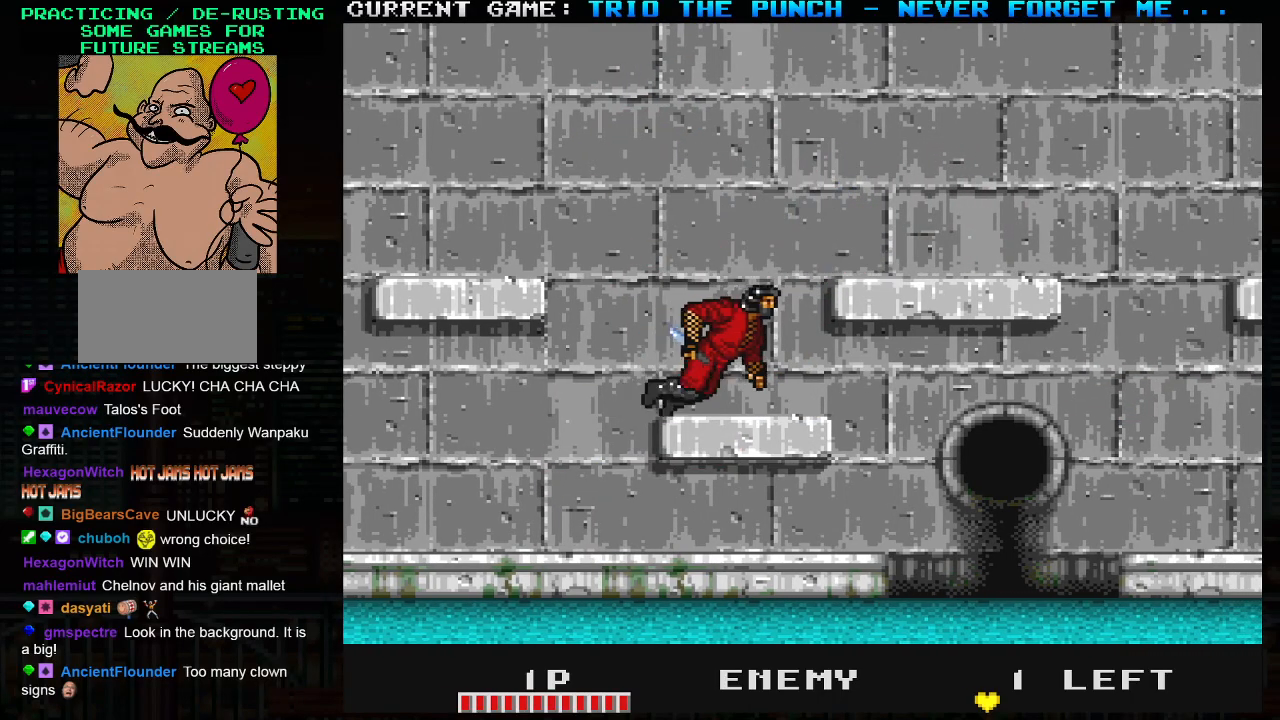
{"buttons": [], "left_stick": "right", "events": [[67, "TRIANGLE", "down"], [133, "SQUARE", "down"], [183, "TRIANGLE", "up"], [217, "SQUARE", "up"]]}
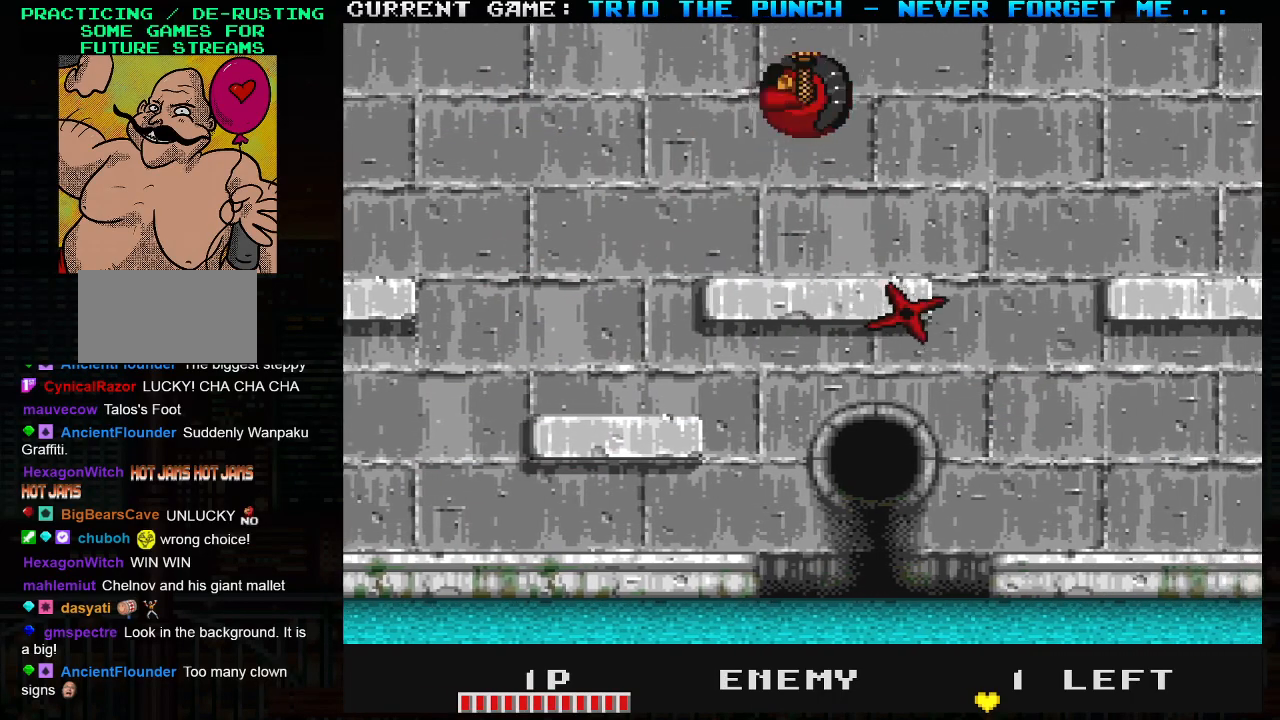
{"buttons": [], "left_stick": "right", "events": []}
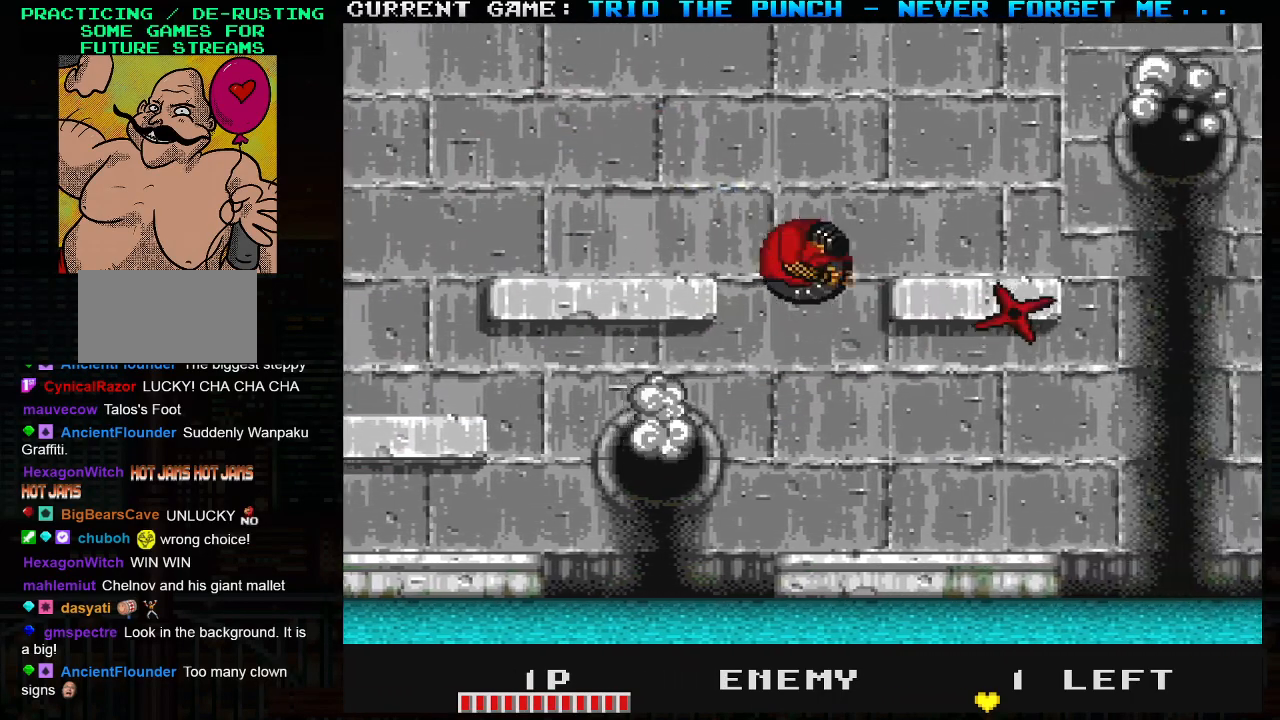
{"buttons": [], "left_stick": "center", "events": [[417, "left_stick", "center"]]}
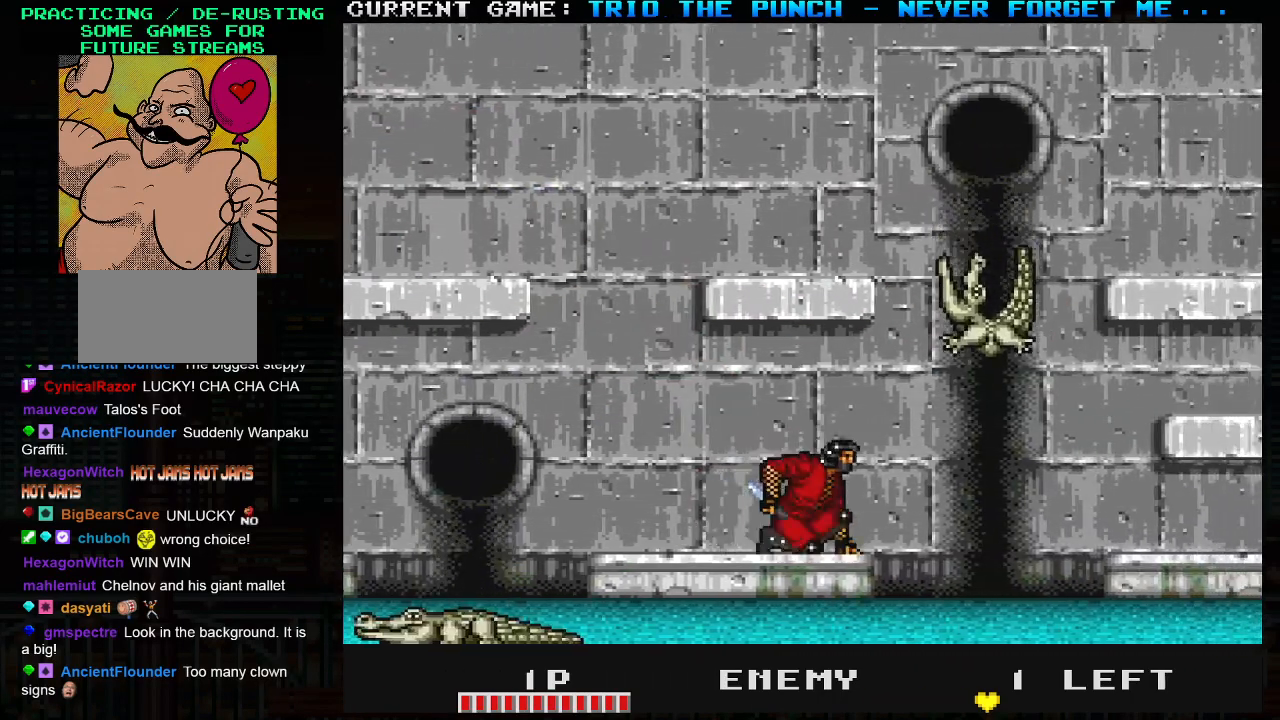
{"buttons": [], "left_stick": "right", "events": [[50, "TRIANGLE", "down"], [83, "left_stick", "right"], [100, "SQUARE", "down"], [283, "SQUARE", "up"], [283, "TRIANGLE", "up"]]}
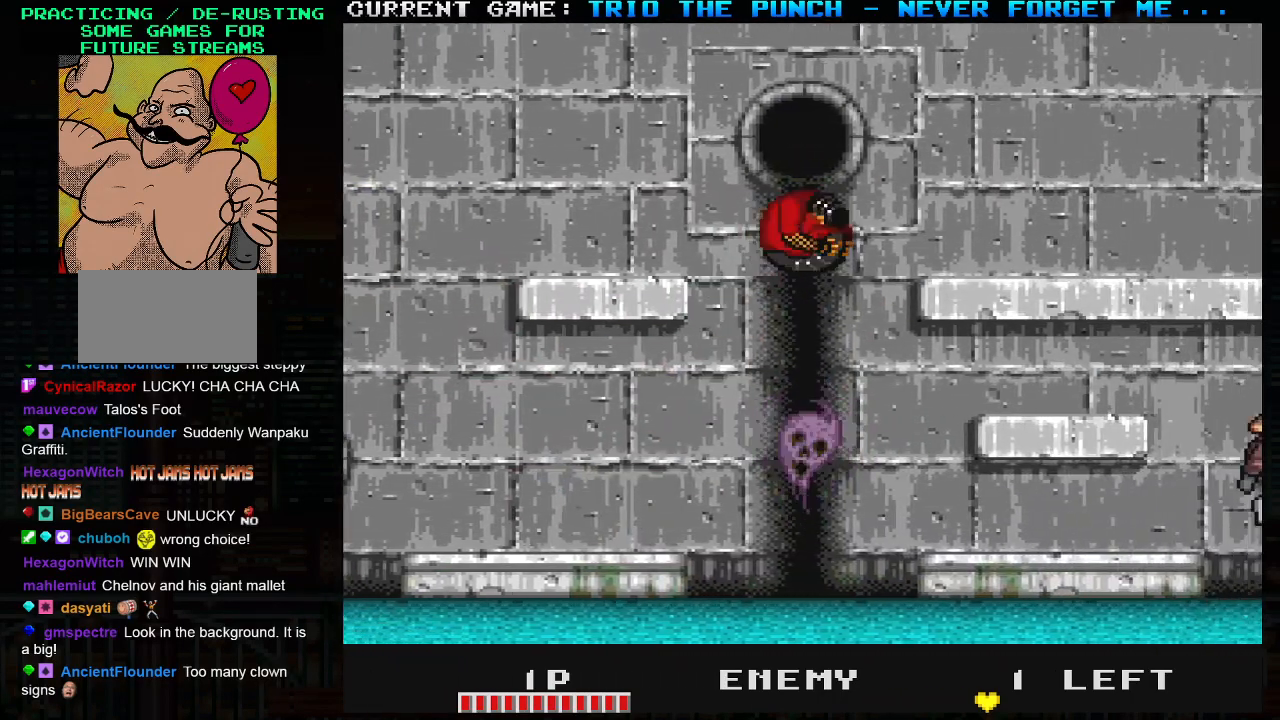
{"buttons": [], "left_stick": "right", "events": [[67, "SQUARE", "down"], [167, "SQUARE", "up"]]}
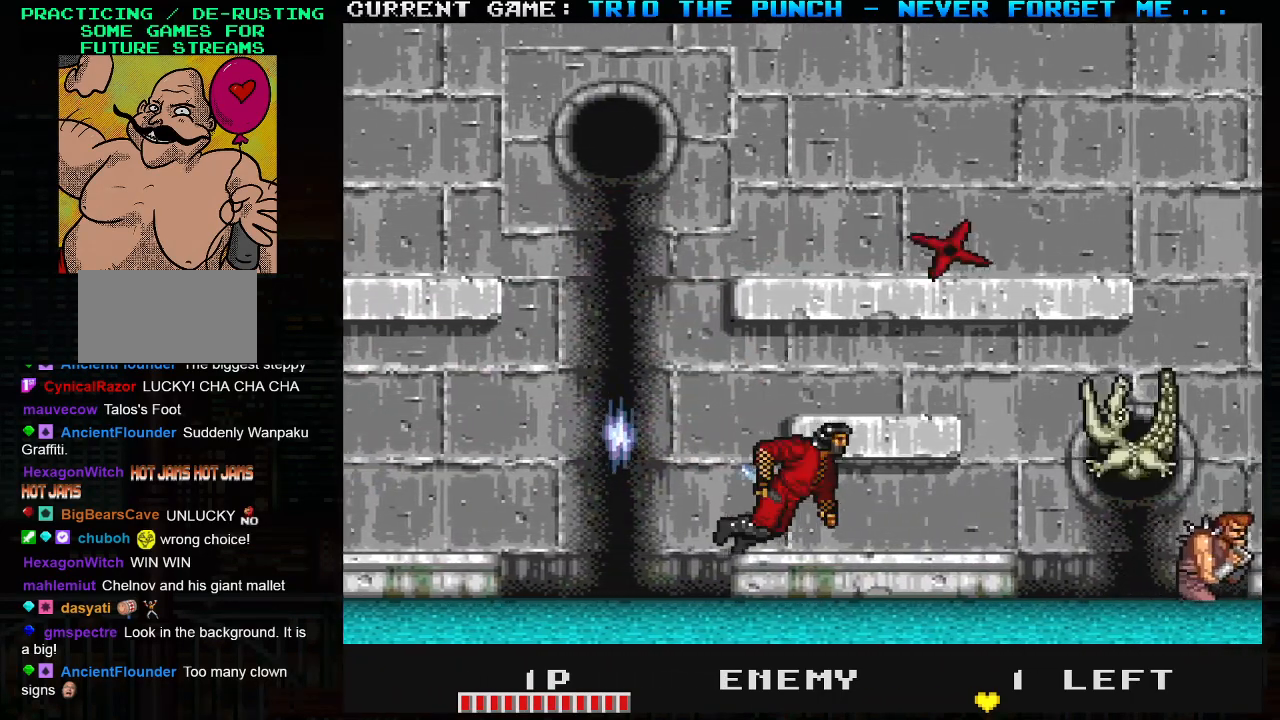
{"buttons": [], "left_stick": "center", "events": [[250, "left_stick", "center"]]}
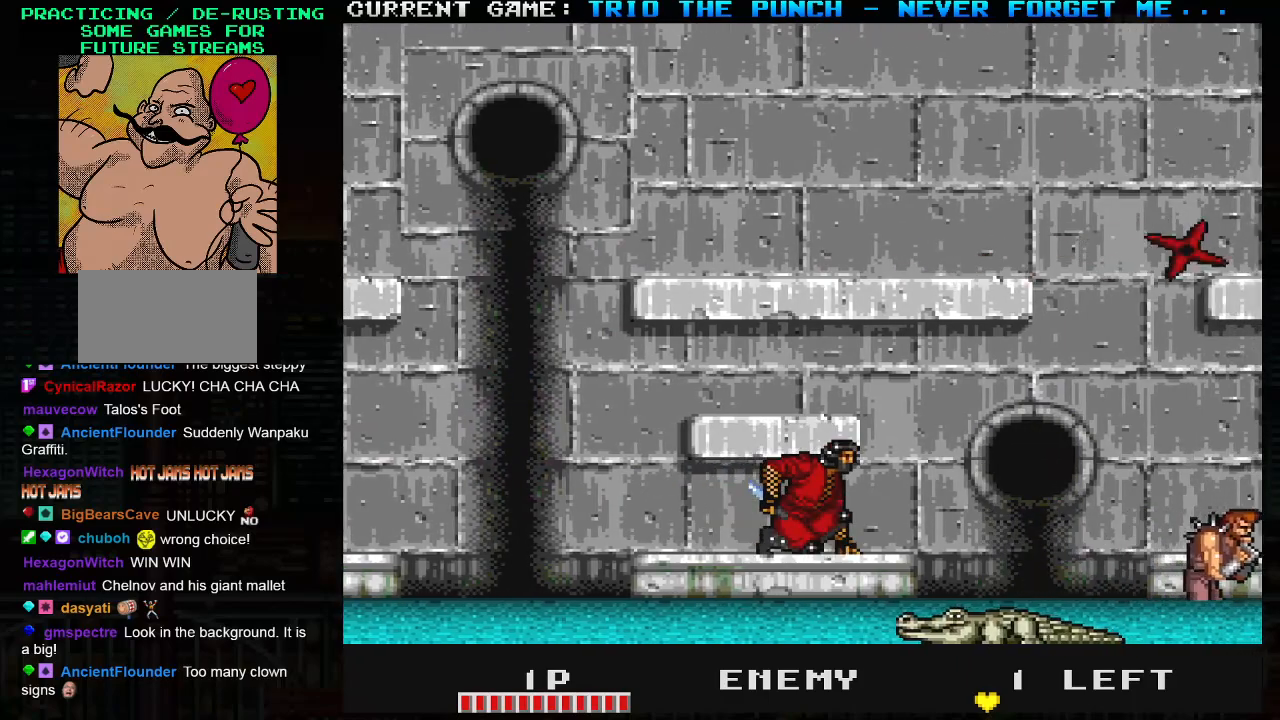
{"buttons": [], "left_stick": "right", "events": [[167, "left_stick", "right"], [267, "TRIANGLE", "down"], [333, "SQUARE", "down"], [383, "TRIANGLE", "up"], [417, "SQUARE", "up"]]}
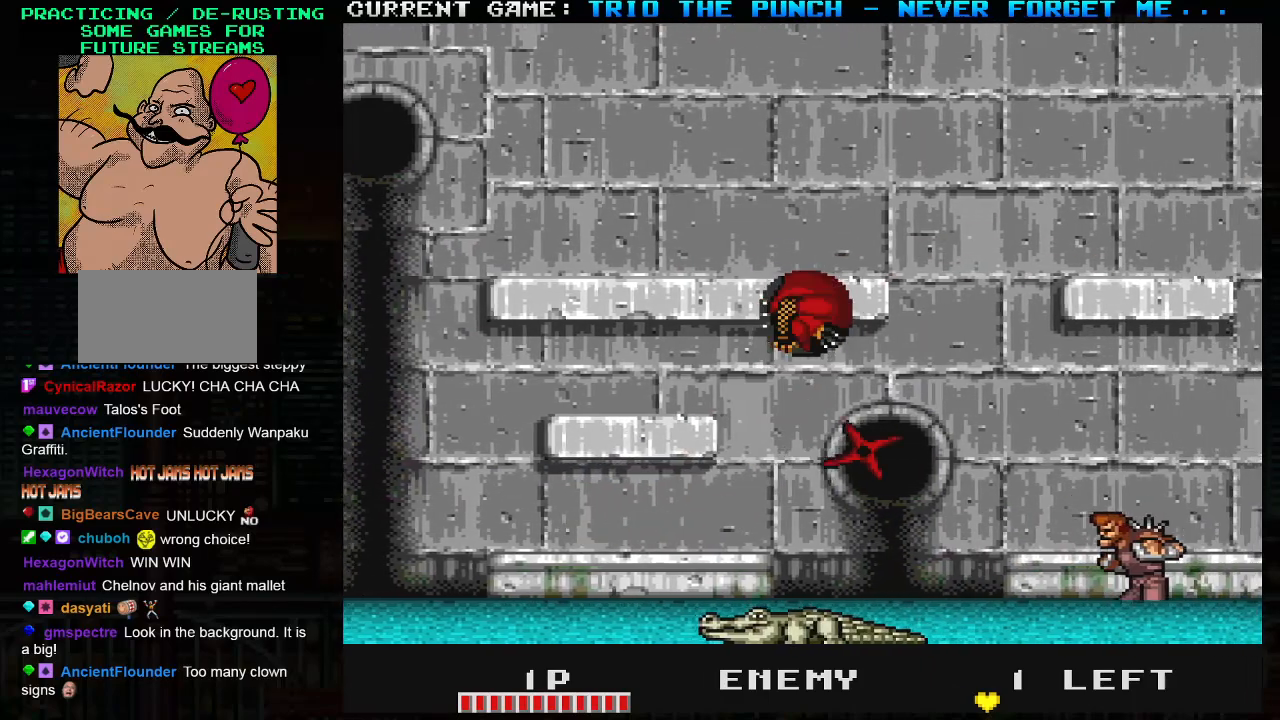
{"buttons": [], "left_stick": "right", "events": [[167, "left_stick", "center"], [233, "left_stick", "left"], [333, "left_stick", "center"], [383, "left_stick", "right"]]}
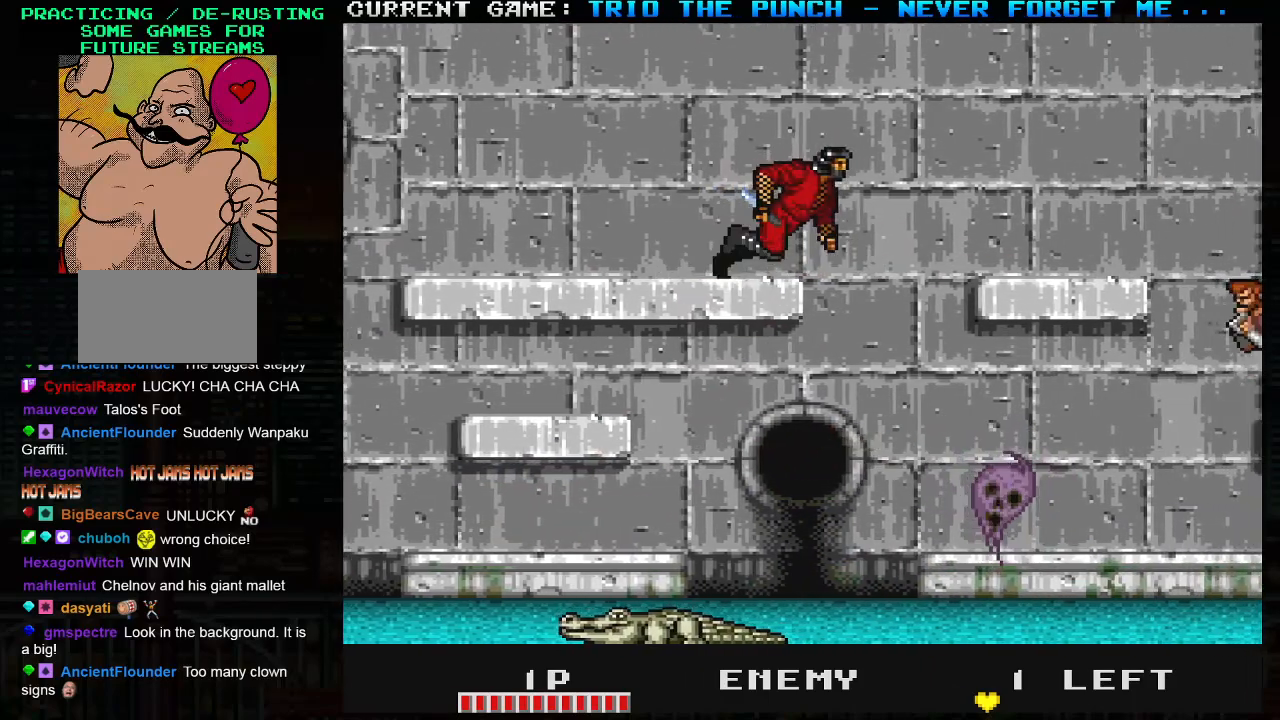
{"buttons": [], "left_stick": "center", "events": [[100, "left_stick", "center"]]}
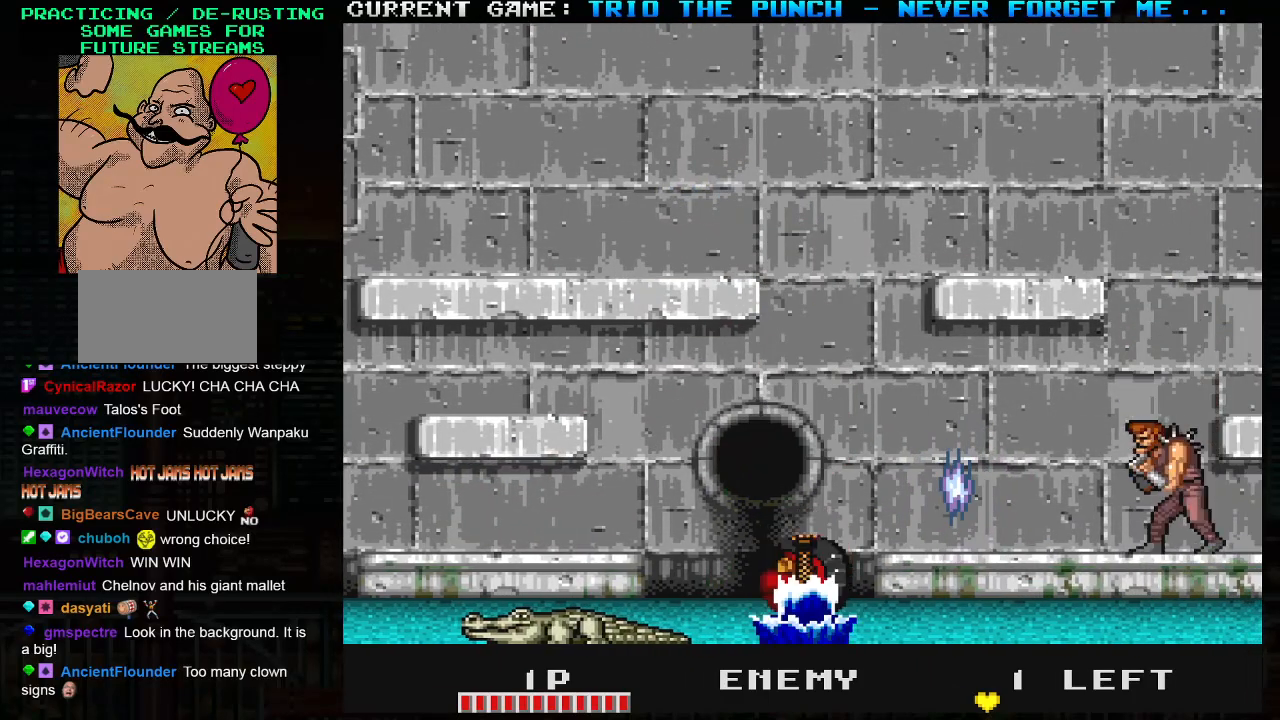
{"buttons": [], "left_stick": "center", "events": [[50, "left_stick", "right"], [167, "left_stick", "center"], [217, "TRIANGLE", "down"], [333, "SQUARE", "down"], [350, "TRIANGLE", "up"], [433, "SQUARE", "up"]]}
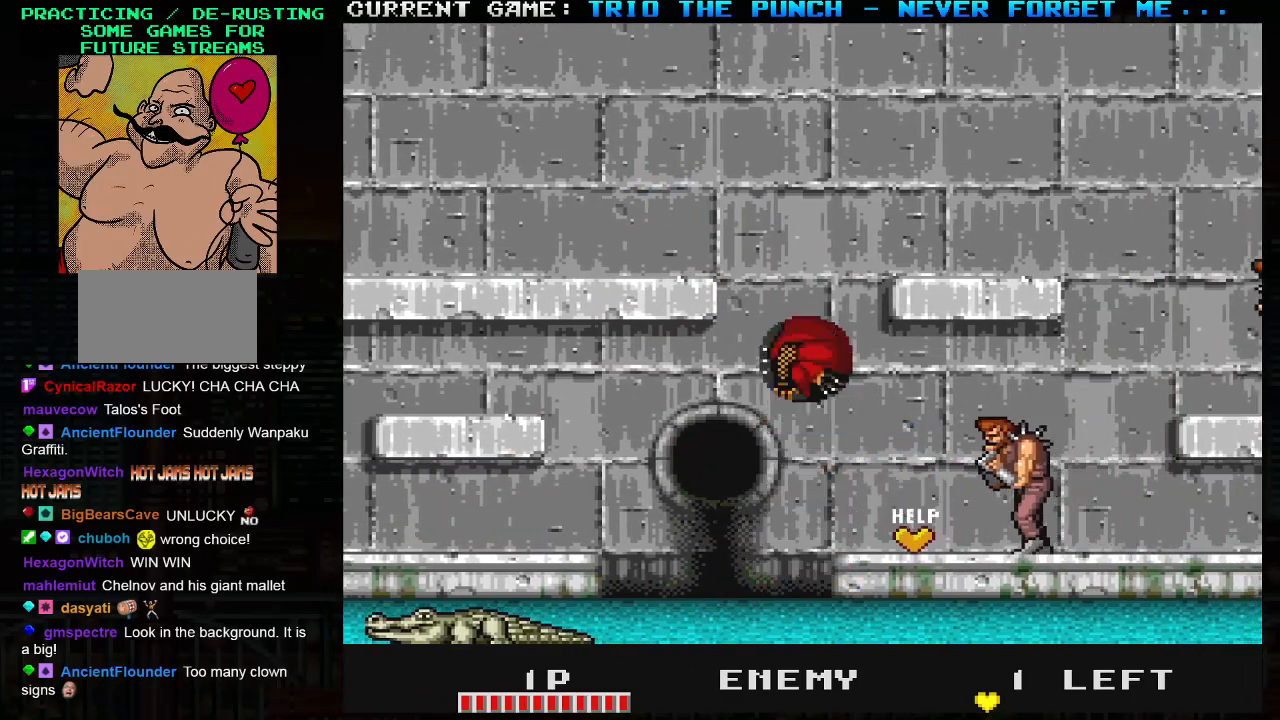
{"buttons": [], "left_stick": "right", "events": [[233, "left_stick", "right"]]}
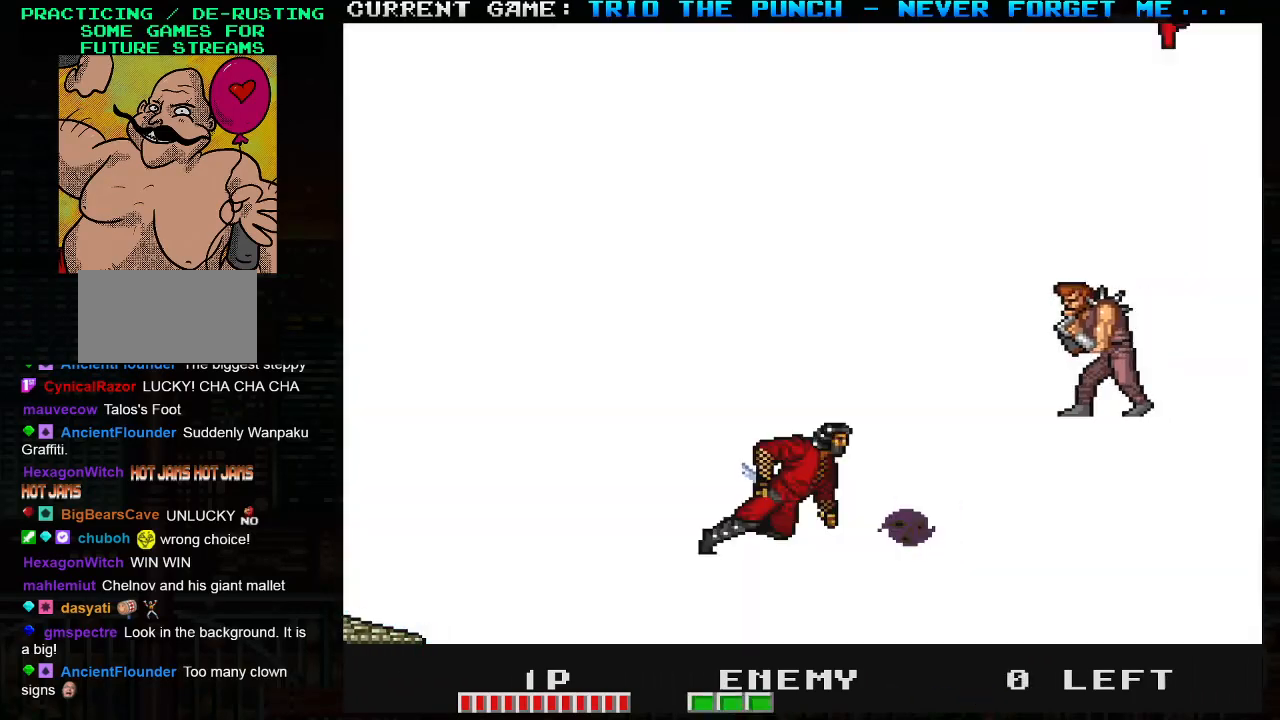
{"buttons": [], "left_stick": "center", "events": [[50, "left_stick", "center"], [133, "TRIANGLE", "down"], [167, "SQUARE", "down"], [200, "TRIANGLE", "up"], [267, "SQUARE", "up"]]}
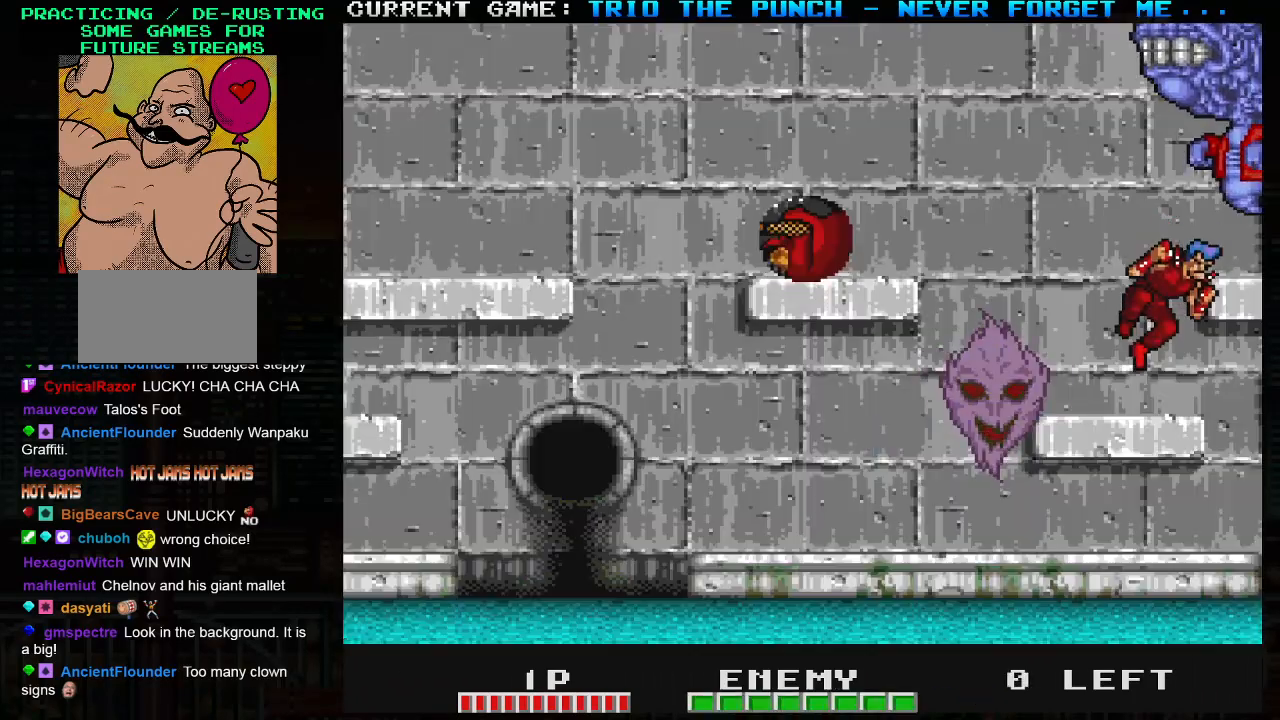
{"buttons": ["SQUARE", "TRIANGLE"], "left_stick": "center", "events": [[383, "TRIANGLE", "down"], [483, "SQUARE", "down"]]}
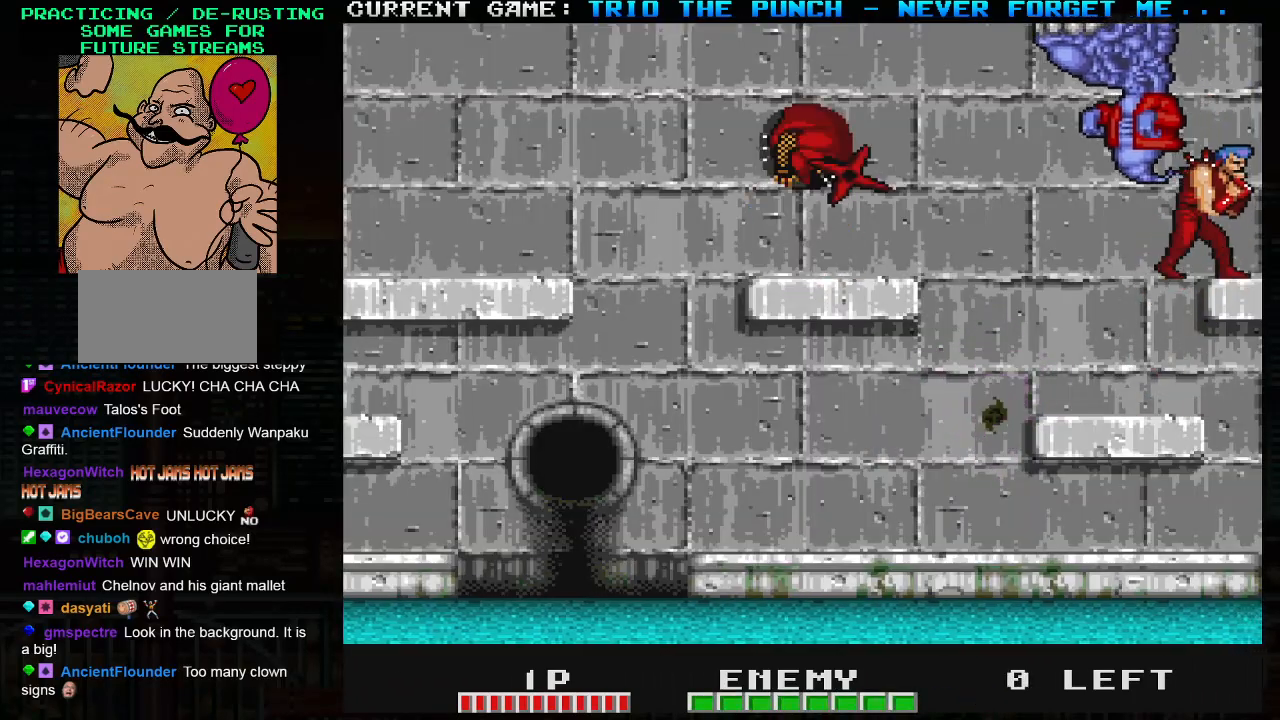
{"buttons": [], "left_stick": "right", "events": [[17, "TRIANGLE", "up"], [67, "SQUARE", "up"], [150, "left_stick", "left"], [417, "left_stick", "right"]]}
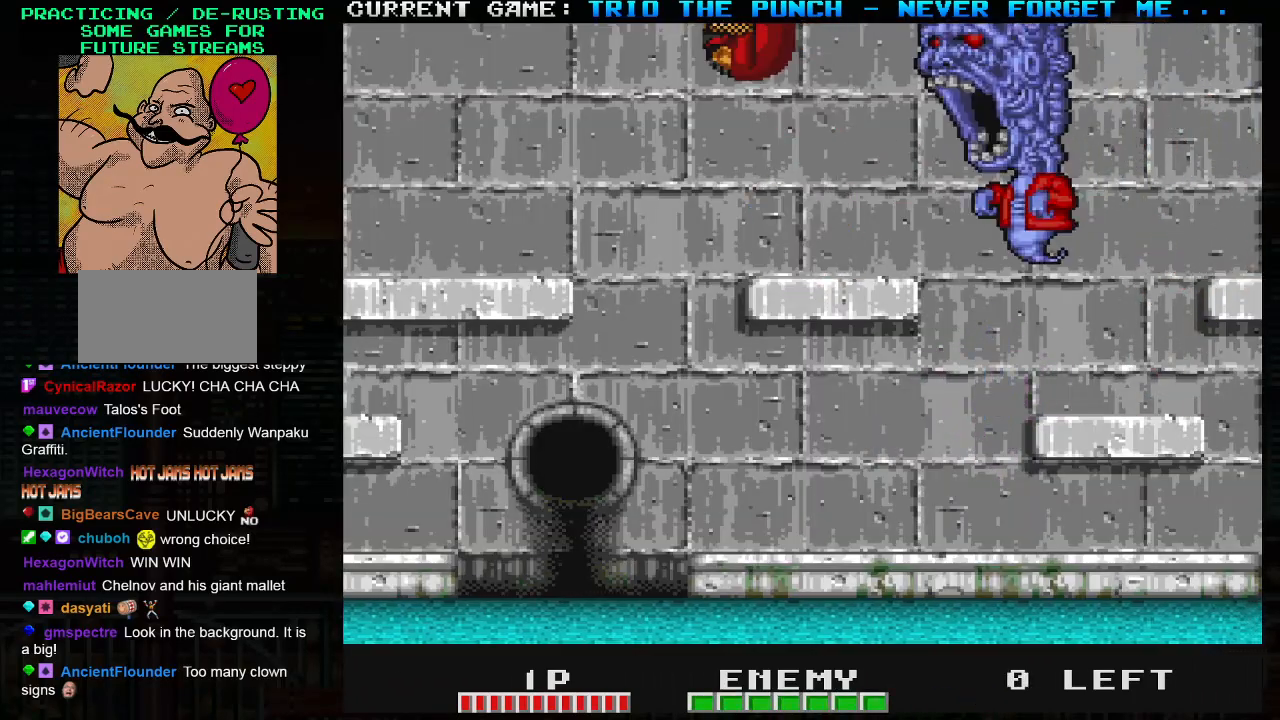
{"buttons": [], "left_stick": "center", "events": [[83, "left_stick", "center"], [267, "left_stick", "left"], [317, "TRIANGLE", "down"], [467, "TRIANGLE", "up"], [500, "left_stick", "center"]]}
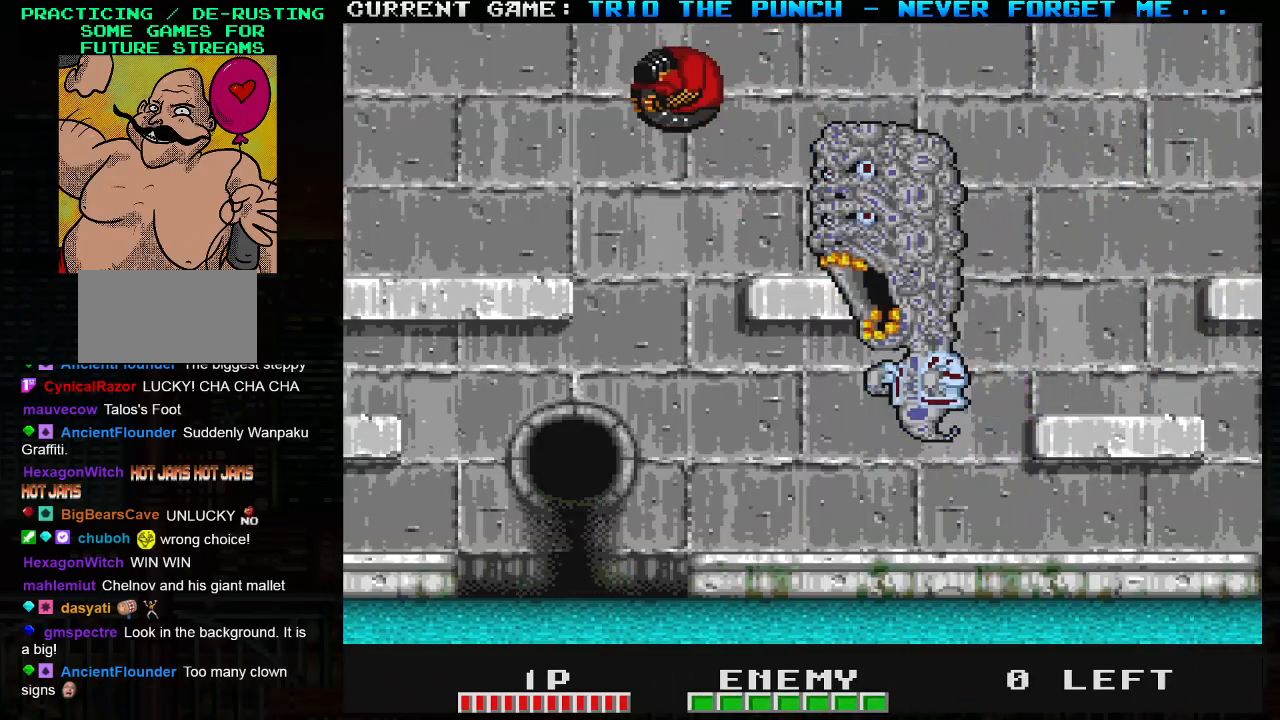
{"buttons": [], "left_stick": "right", "events": [[83, "left_stick", "right"], [267, "SQUARE", "down"], [383, "SQUARE", "up"]]}
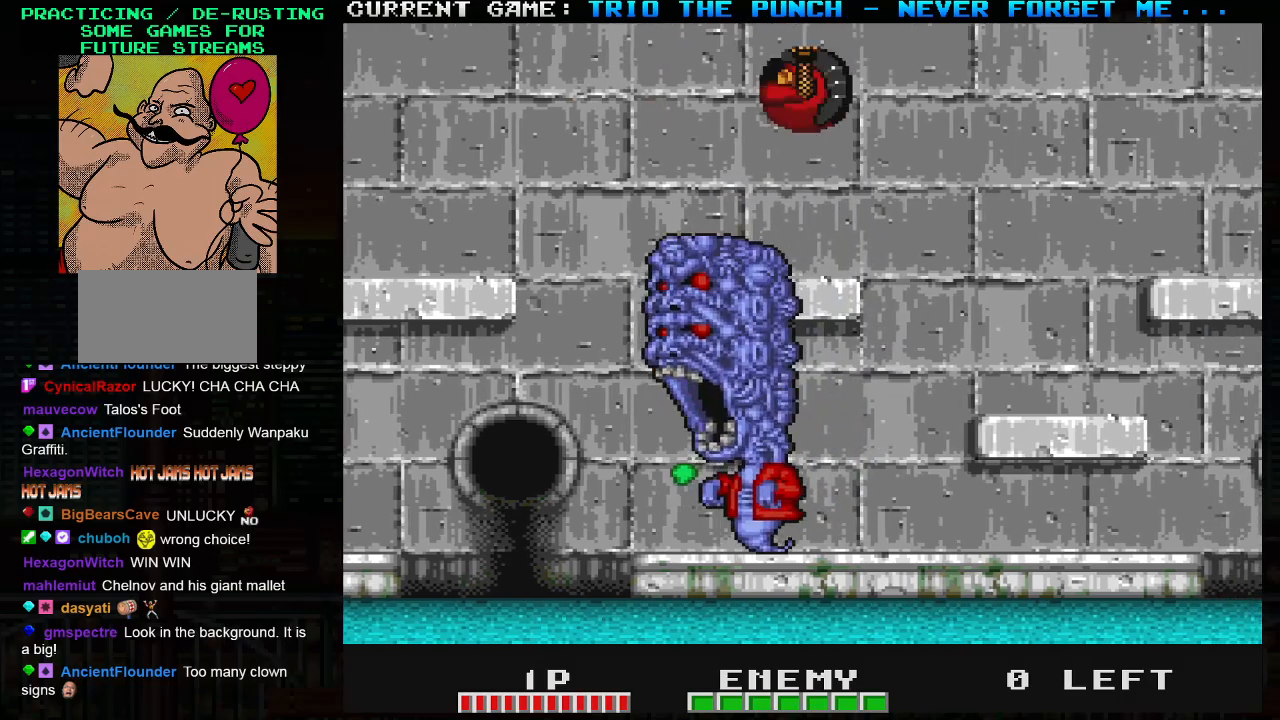
{"buttons": [], "left_stick": "center", "events": [[33, "left_stick", "center"], [217, "left_stick", "left"], [300, "R1", "down"], [317, "left_stick", "center"], [383, "R1", "up"]]}
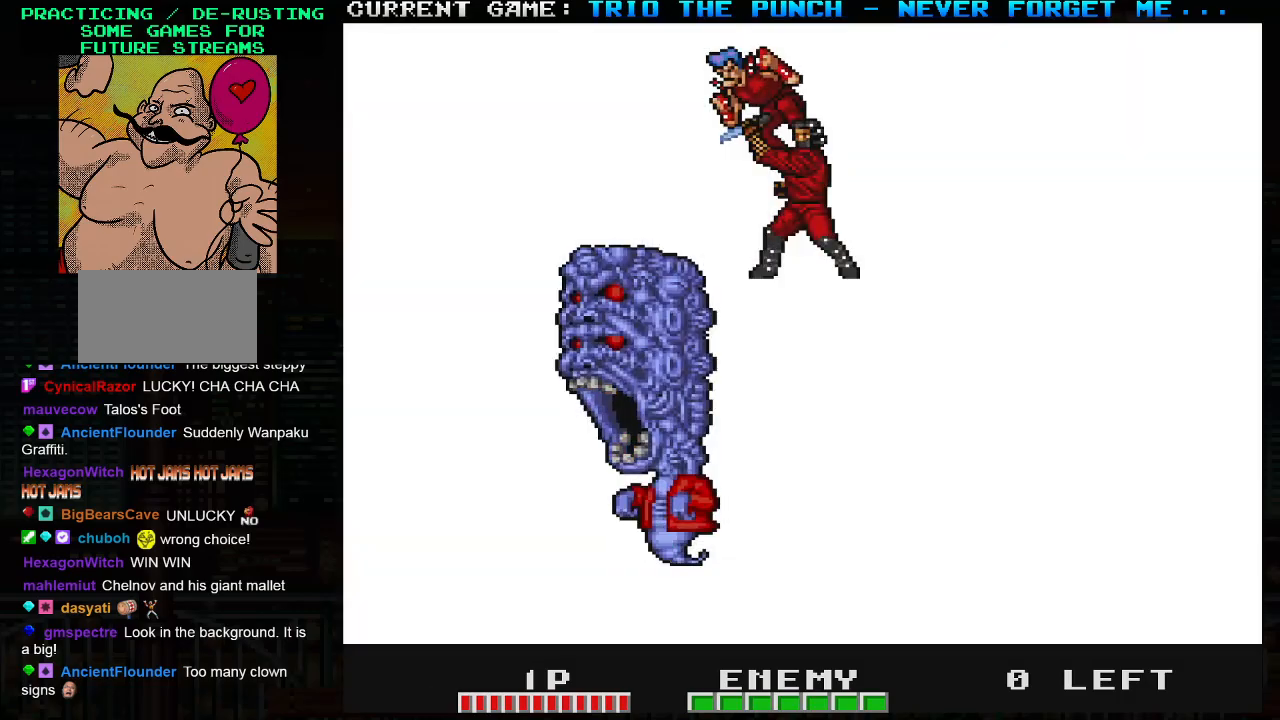
{"buttons": [], "left_stick": "center", "events": [[383, "SQUARE", "down"], [450, "SQUARE", "up"]]}
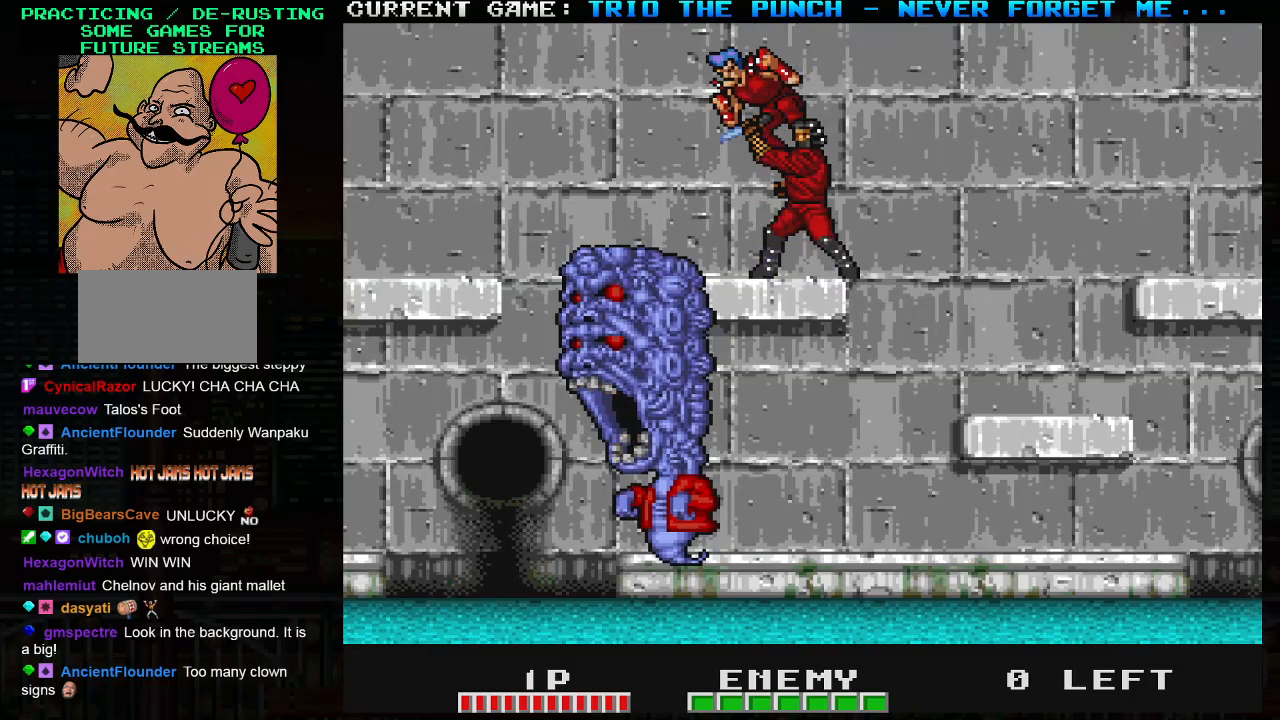
{"buttons": ["TRIANGLE"], "left_stick": "center", "events": [[17, "SQUARE", "down"], [33, "SQUARE", "up"], [83, "SQUARE", "down"], [150, "SQUARE", "up"], [183, "TRIANGLE", "down"], [250, "SQUARE", "down"], [250, "TRIANGLE", "up"], [333, "SQUARE", "up"], [333, "TRIANGLE", "down"], [400, "SQUARE", "down"], [417, "TRIANGLE", "up"], [500, "SQUARE", "up"], [500, "TRIANGLE", "down"]]}
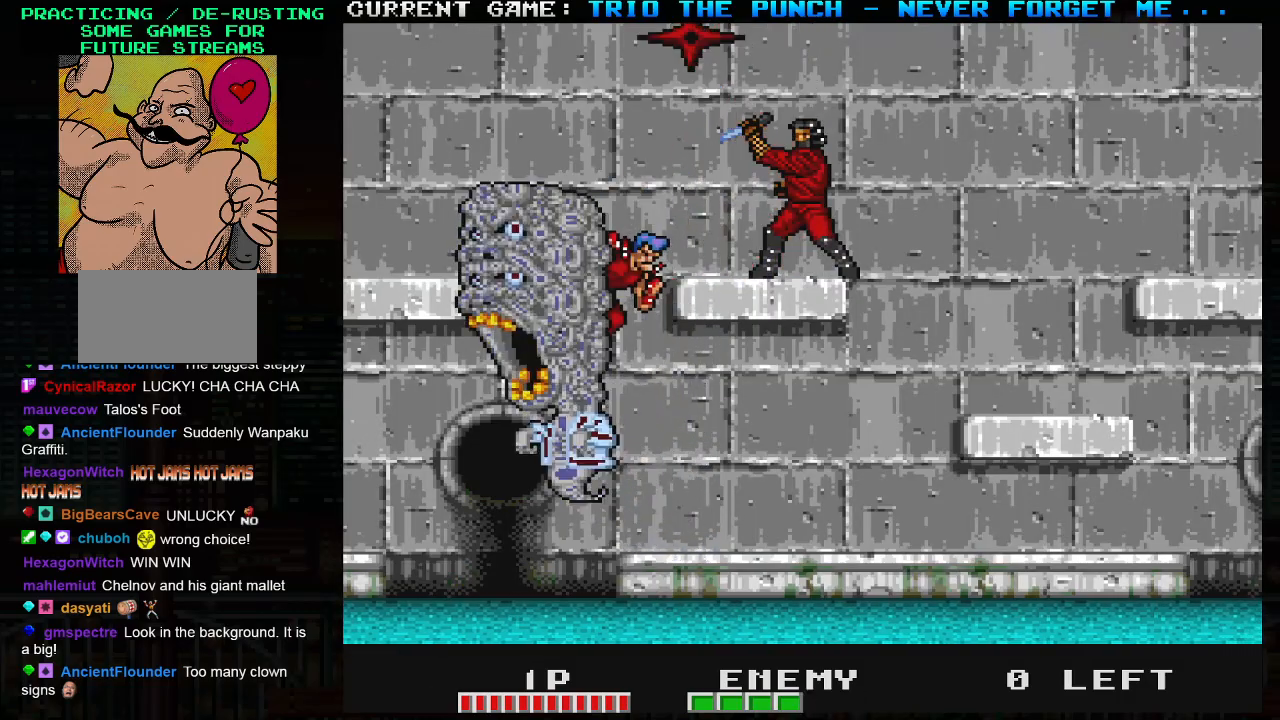
{"buttons": [], "left_stick": "left", "events": [[83, "TRIANGLE", "up"], [100, "left_stick", "right"], [500, "left_stick", "left"]]}
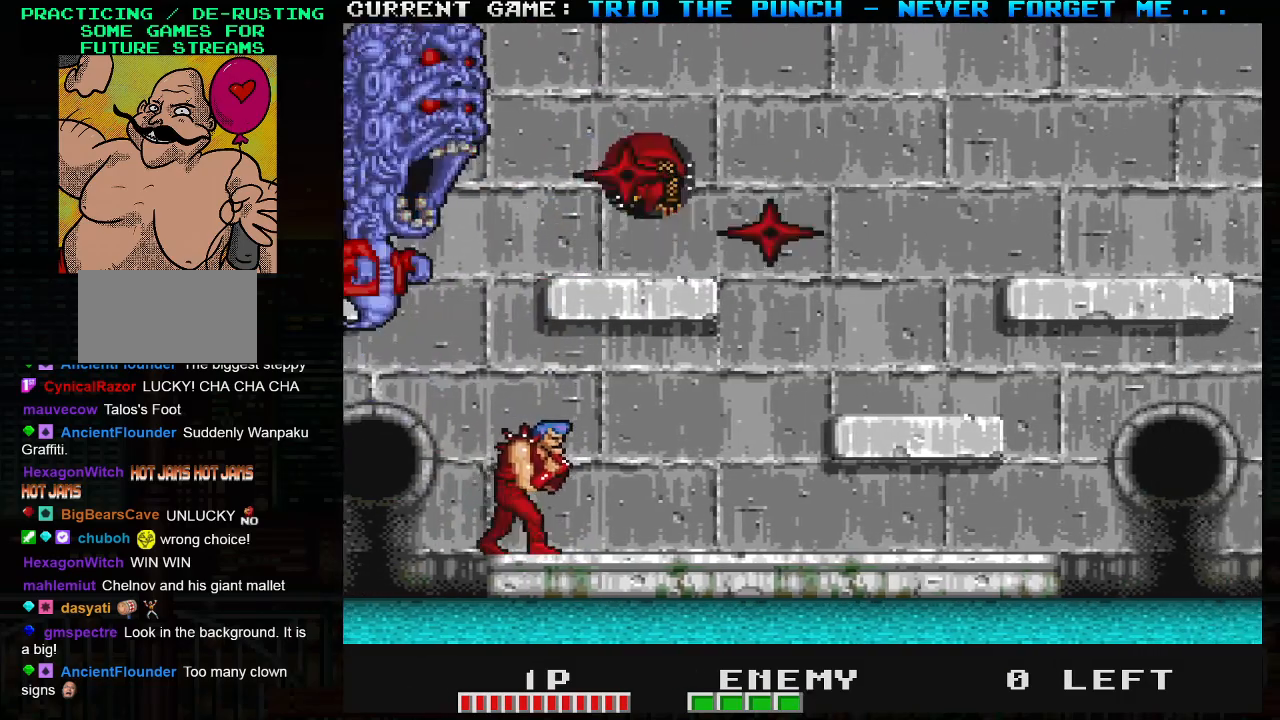
{"buttons": [], "left_stick": "right", "events": [[17, "SQUARE", "down"], [67, "left_stick", "center"], [100, "SQUARE", "up"], [117, "left_stick", "right"]]}
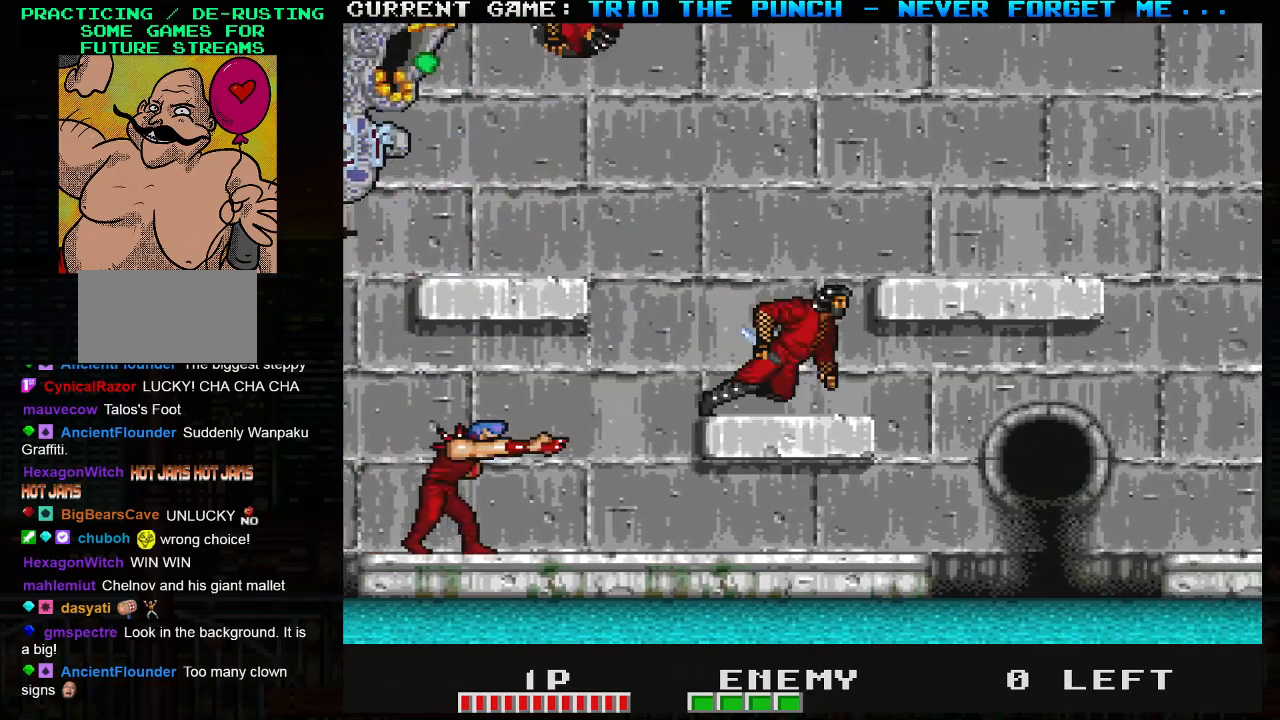
{"buttons": [], "left_stick": "right", "events": [[133, "TRIANGLE", "down"], [150, "left_stick", "left"], [200, "SQUARE", "down"], [250, "TRIANGLE", "up"], [267, "left_stick", "center"], [300, "SQUARE", "up"], [317, "left_stick", "right"]]}
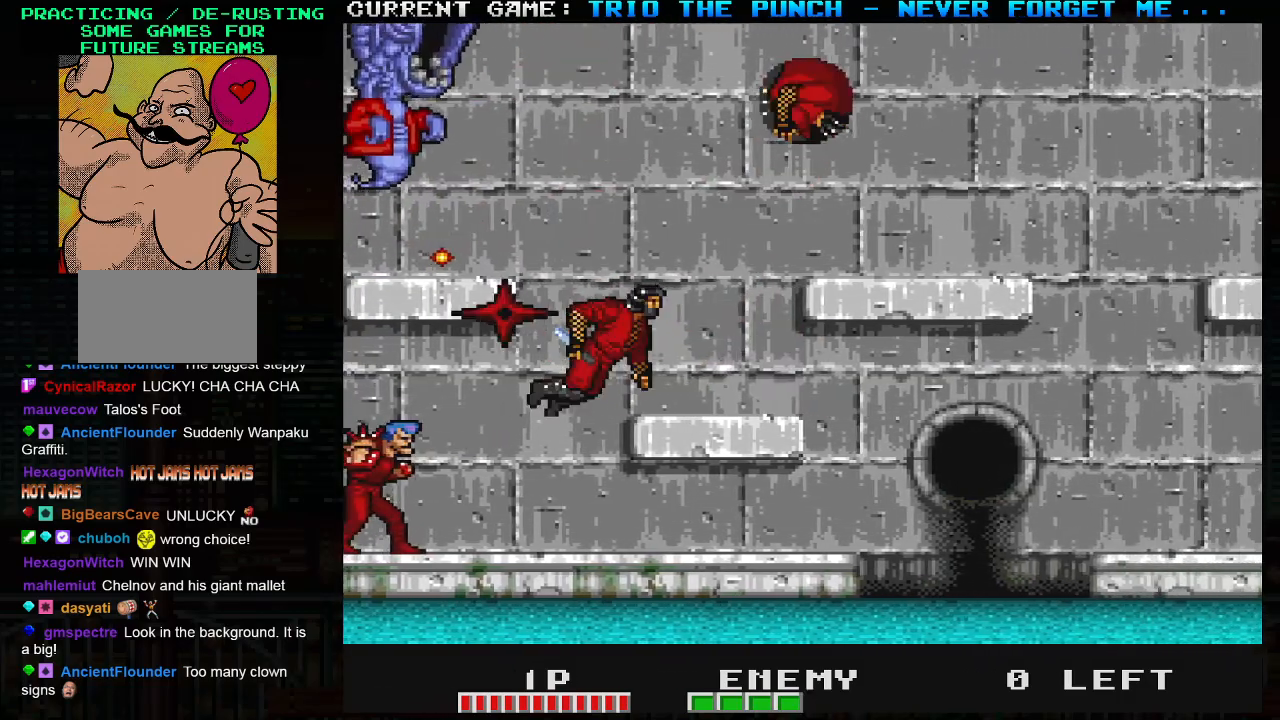
{"buttons": [], "left_stick": "right", "events": [[150, "left_stick", "left"], [200, "SQUARE", "down"], [233, "left_stick", "center"], [300, "SQUARE", "up"], [300, "left_stick", "right"]]}
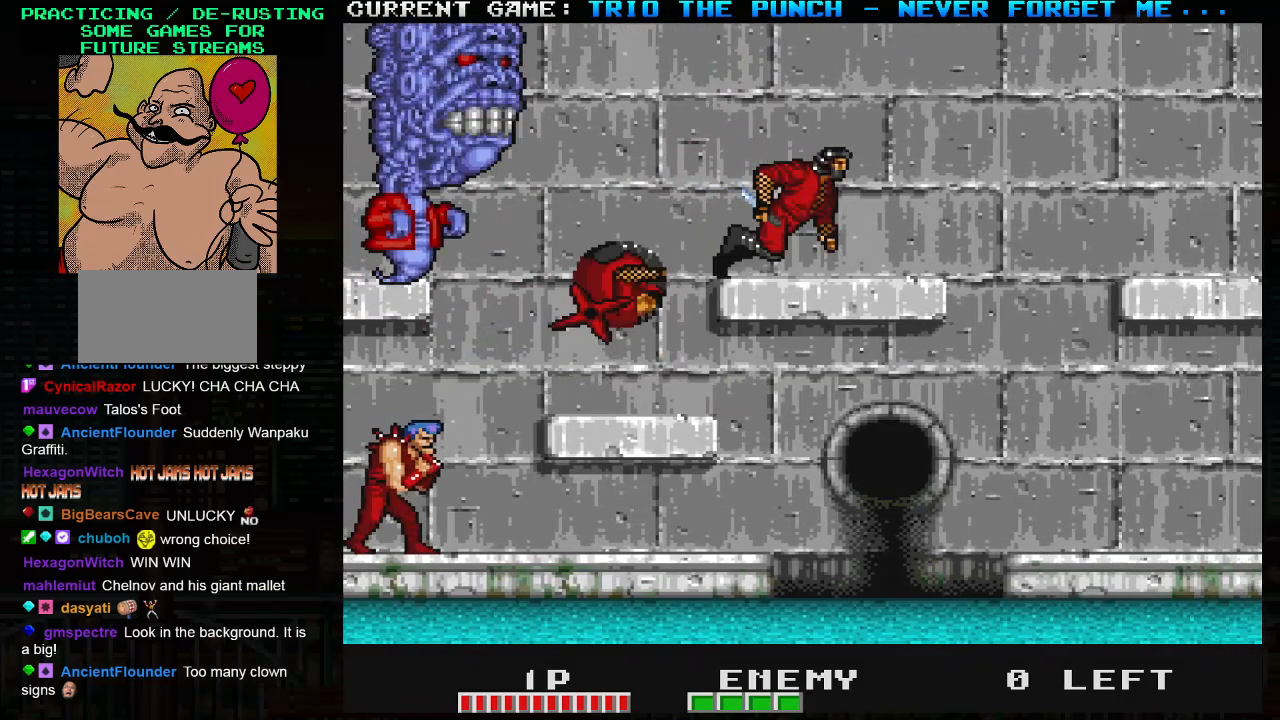
{"buttons": [], "left_stick": "right", "events": [[250, "left_stick", "left"], [283, "TRIANGLE", "down"], [333, "SQUARE", "down"], [333, "left_stick", "center"], [383, "TRIANGLE", "up"], [400, "left_stick", "right"], [417, "SQUARE", "up"]]}
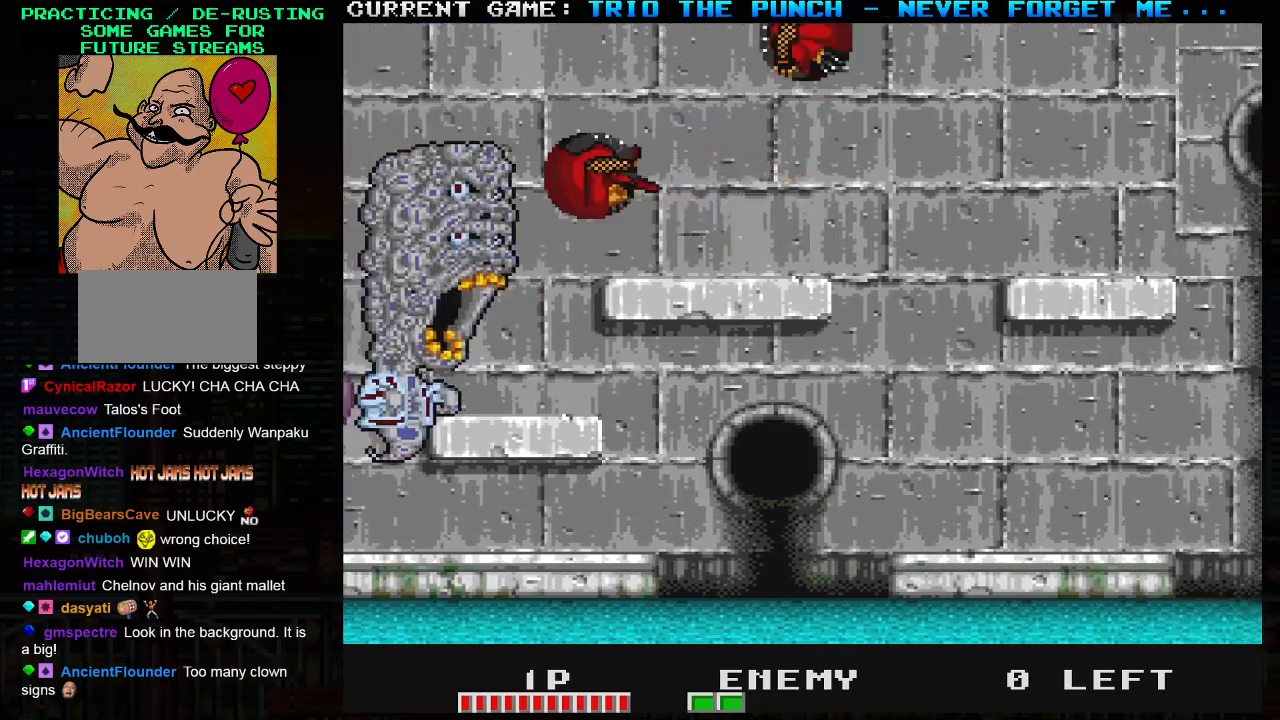
{"buttons": [], "left_stick": "center", "events": [[450, "left_stick", "center"]]}
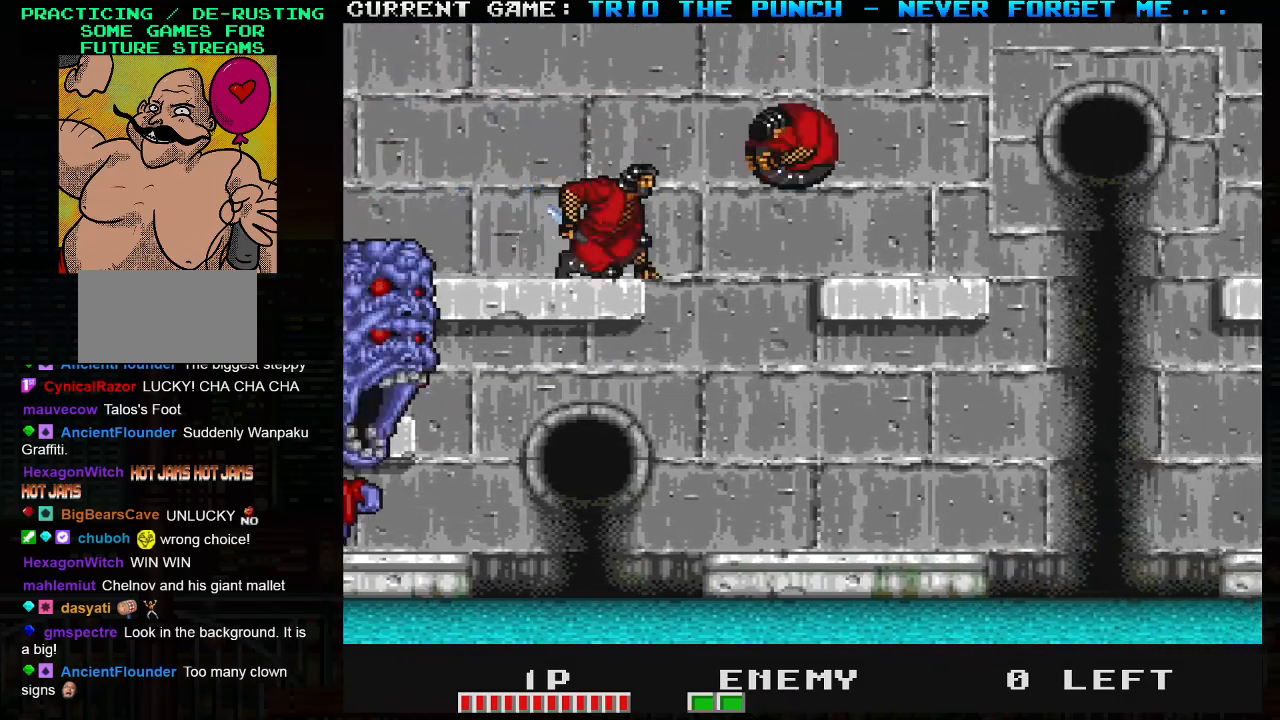
{"buttons": [], "left_stick": "right", "events": [[17, "left_stick", "left"], [117, "left_stick", "center"], [167, "SQUARE", "down"], [267, "SQUARE", "up"], [400, "left_stick", "right"]]}
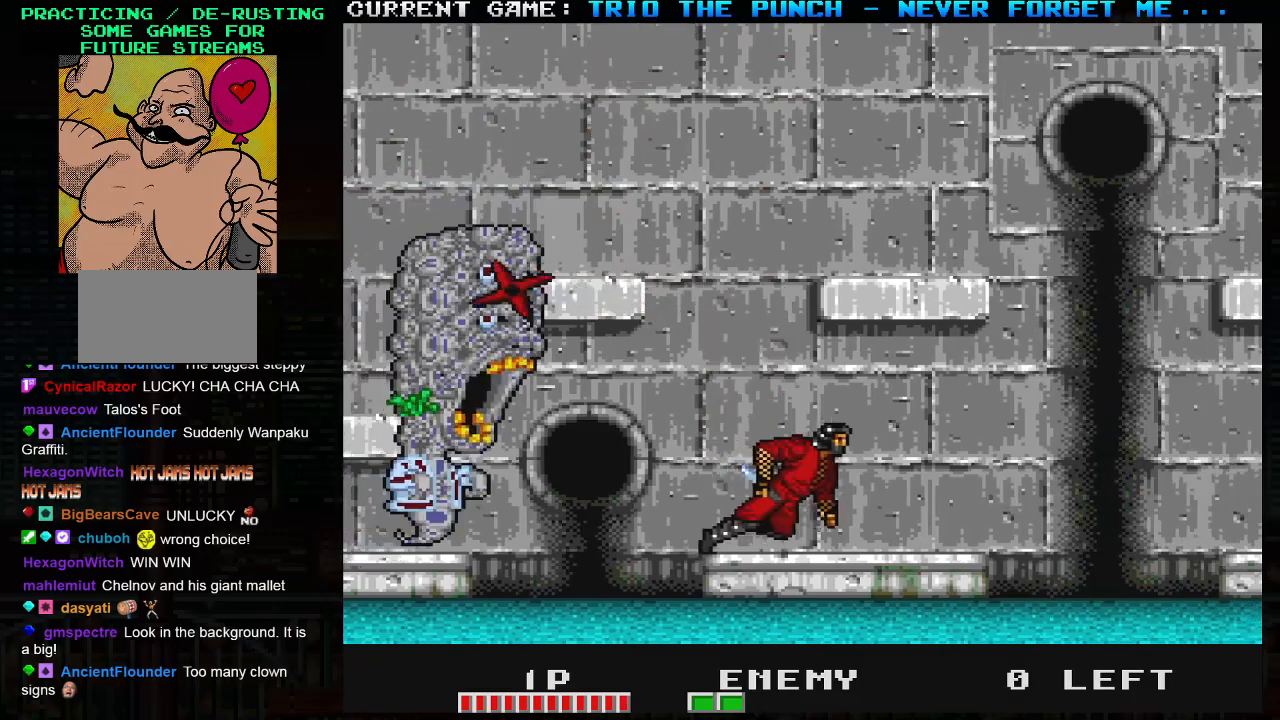
{"buttons": ["SQUARE"], "left_stick": "center", "events": [[50, "TRIANGLE", "down"], [350, "left_stick", "left"], [417, "SQUARE", "down"], [450, "TRIANGLE", "up"], [483, "left_stick", "center"]]}
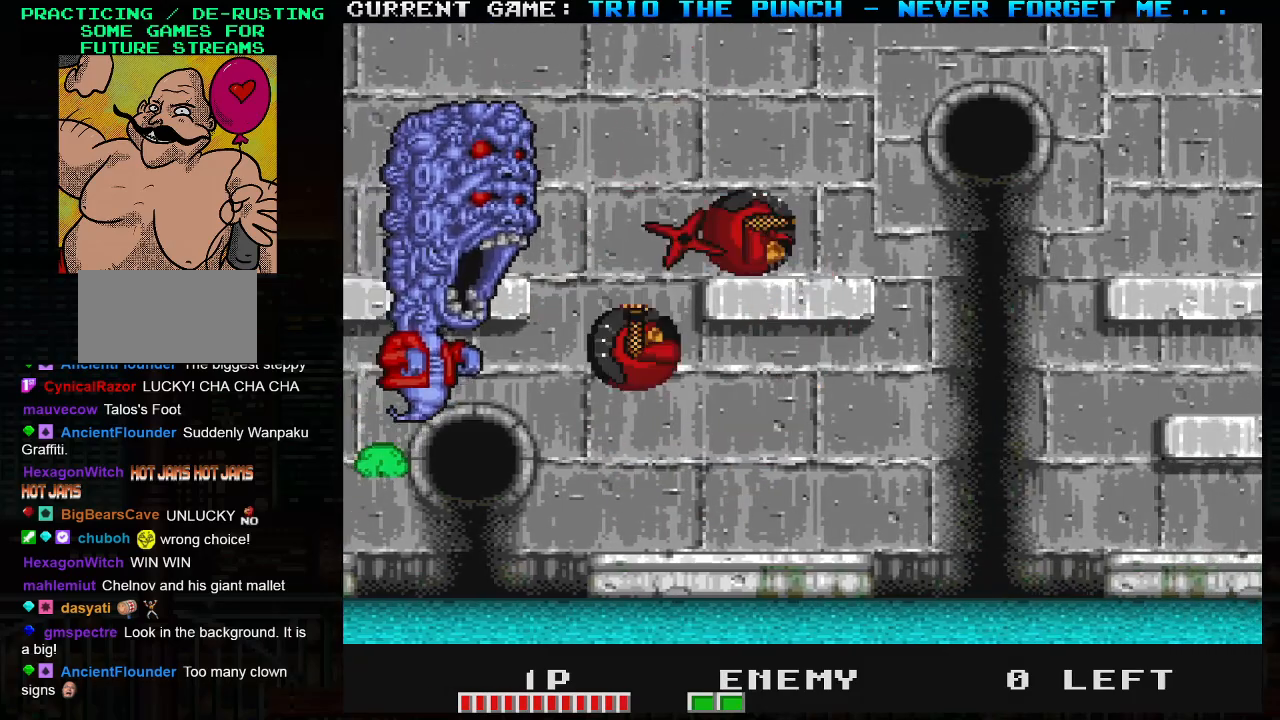
{"buttons": ["TRIANGLE"], "left_stick": "center", "events": [[17, "SQUARE", "up"], [100, "left_stick", "right"], [417, "TRIANGLE", "down"], [433, "left_stick", "center"]]}